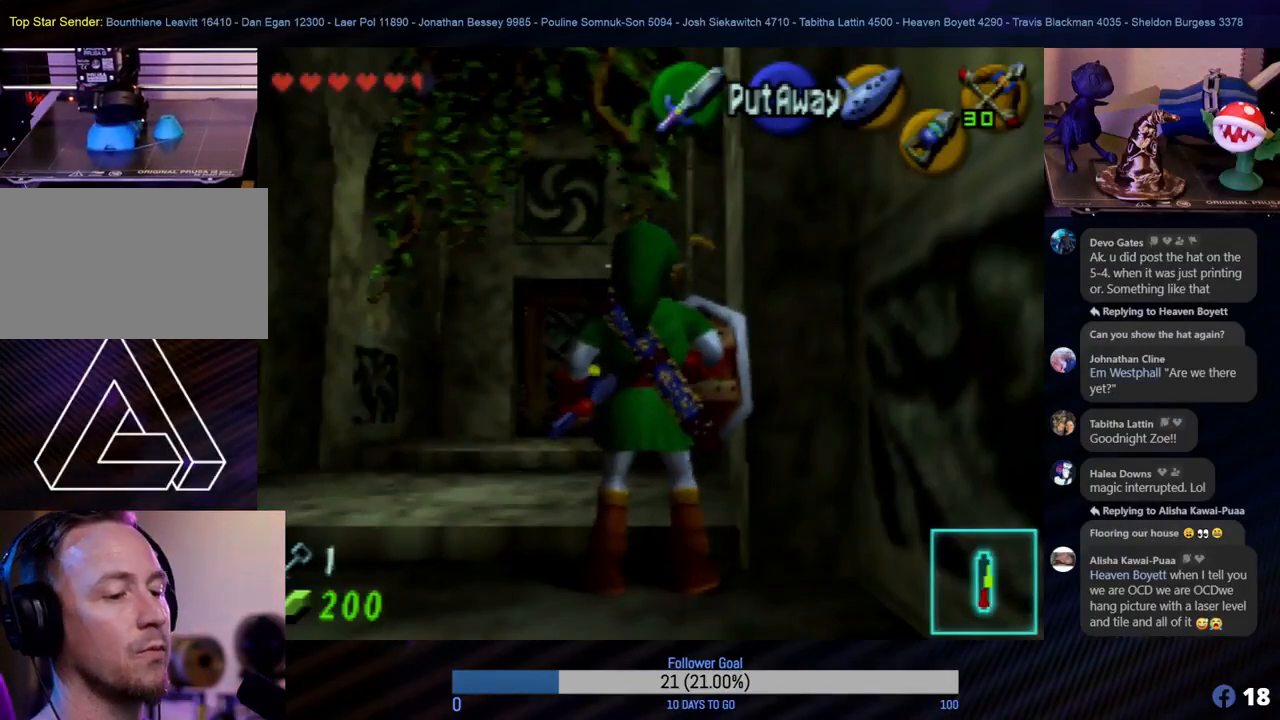
Gameplay with a controller (Nintendo layout); each line is a JSON object with the inputs held at the frame after it. "events" lists button and stick changes between this image and that frame as [ms after this image, input, new state], when the widget could be followed in between. Not read: L1 L3 R3.
{"buttons": [], "left_stick": "up-left", "events": [[400, "left_stick", "up-left"]]}
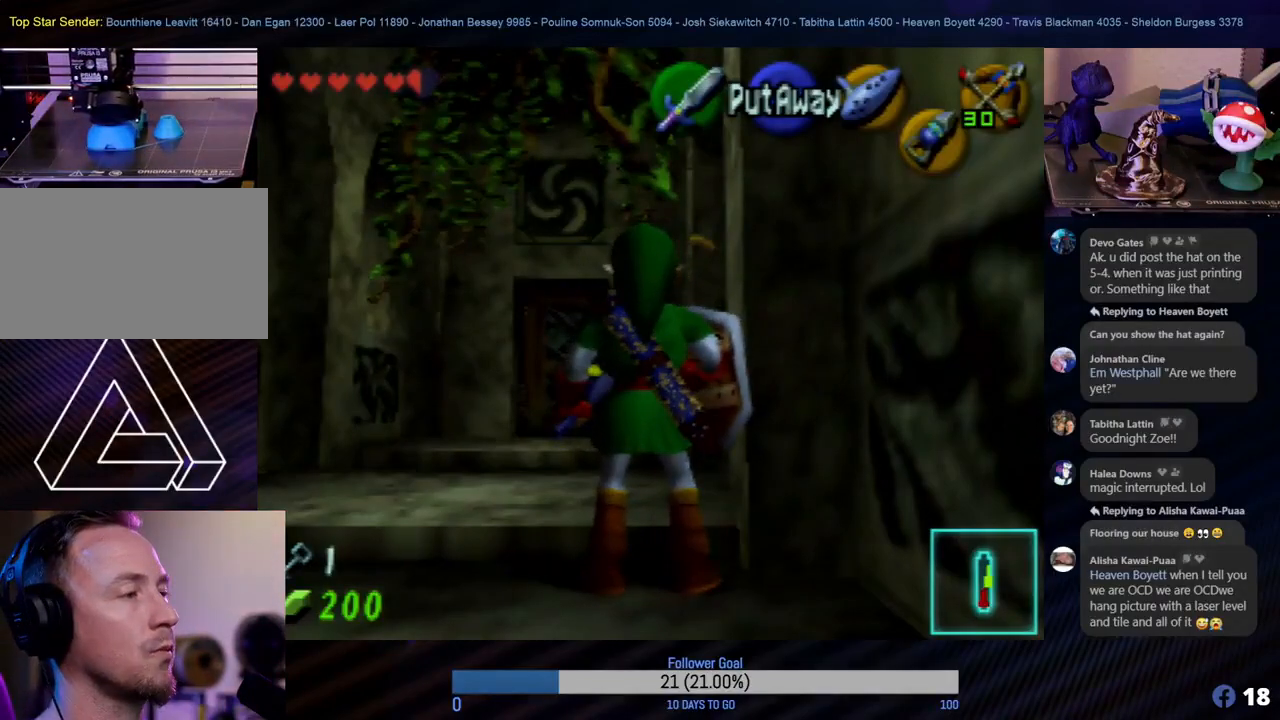
{"buttons": [], "left_stick": "up", "events": [[67, "left_stick", "up"]]}
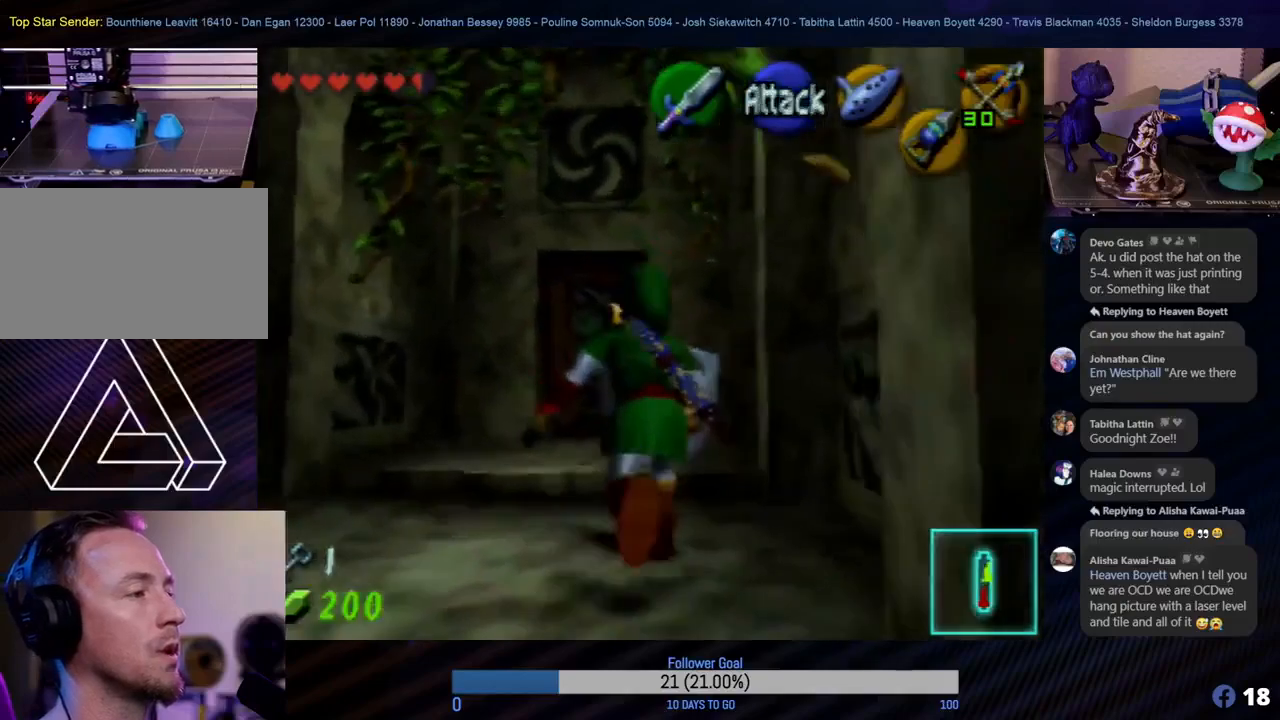
{"buttons": [], "left_stick": "up", "events": []}
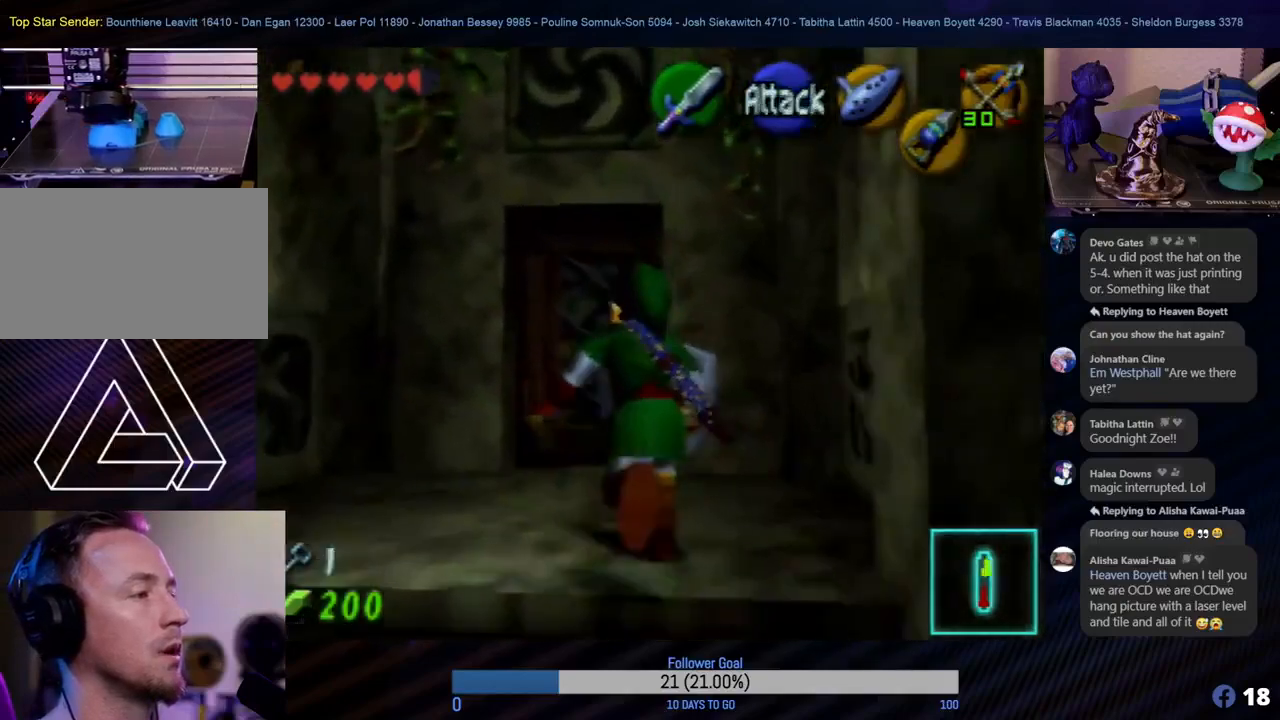
{"buttons": [], "left_stick": "up", "events": []}
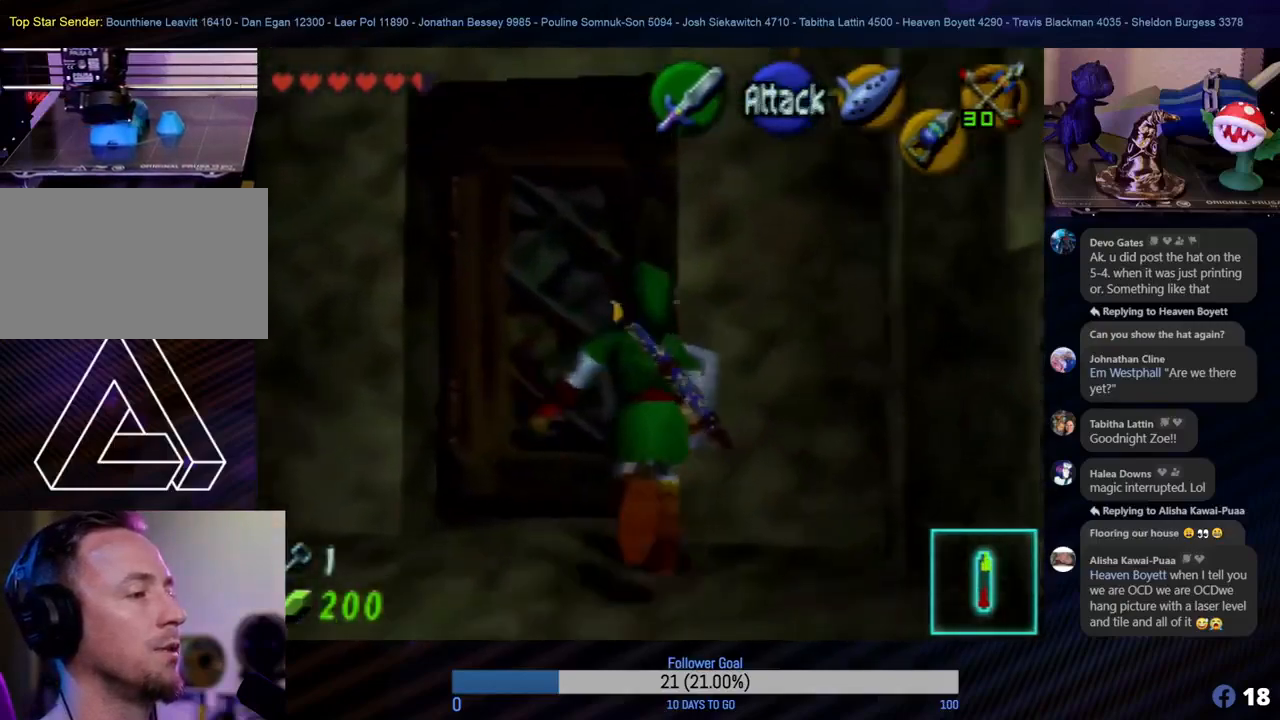
{"buttons": ["A"], "left_stick": "up", "events": [[450, "A", "down"]]}
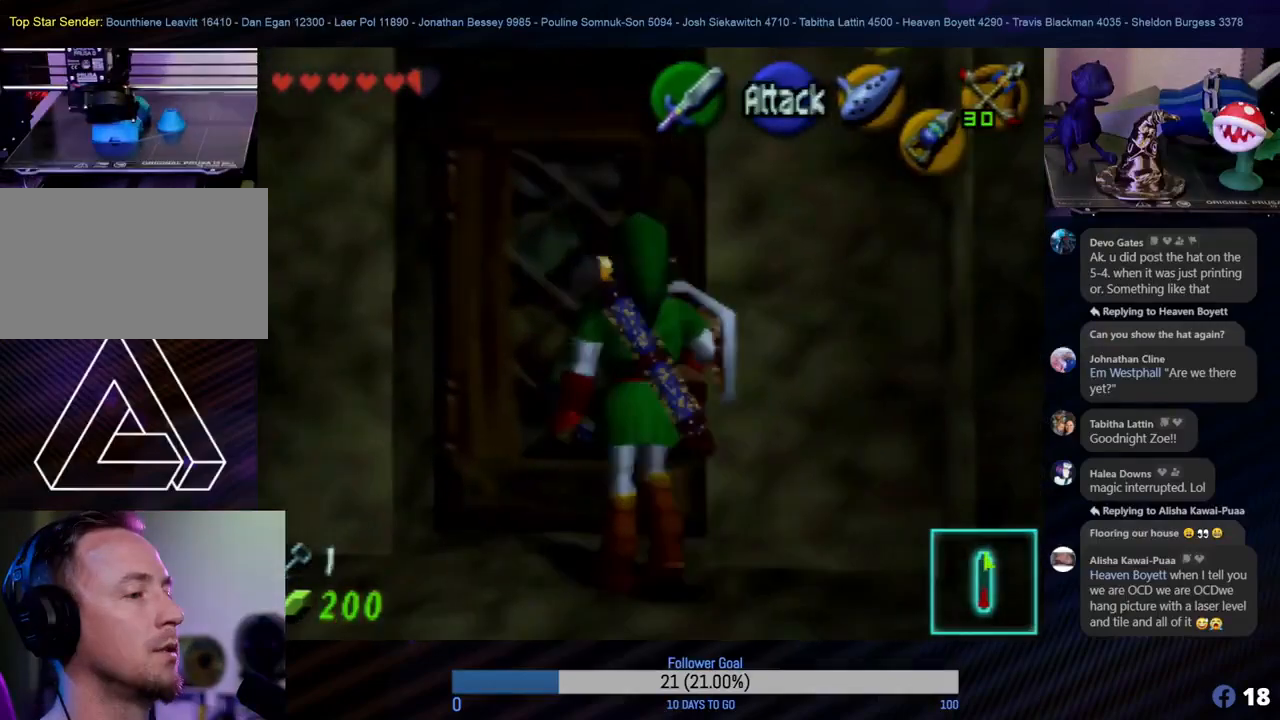
{"buttons": ["A"], "left_stick": "up", "events": [[67, "A", "up"], [150, "A", "down"], [250, "A", "up"], [283, "A", "down"], [383, "A", "up"], [483, "A", "down"]]}
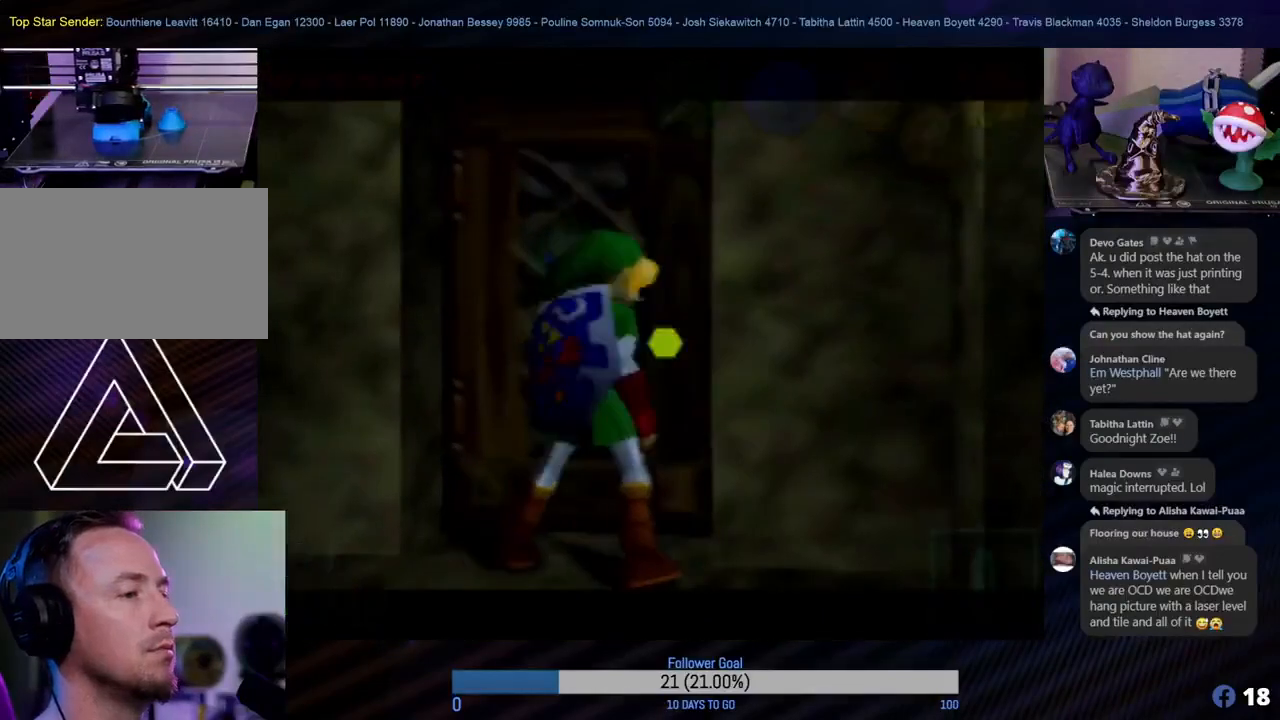
{"buttons": [], "left_stick": "center", "events": [[50, "A", "up"], [133, "left_stick", "center"]]}
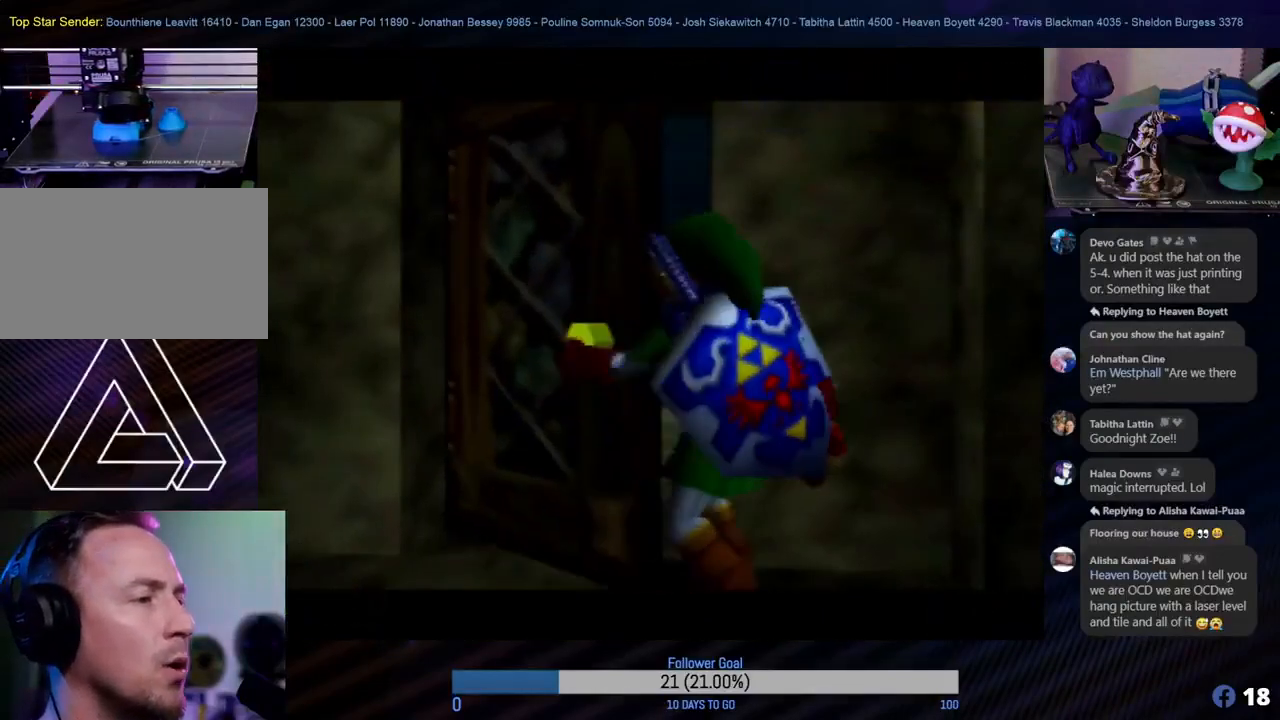
{"buttons": [], "left_stick": "center", "events": []}
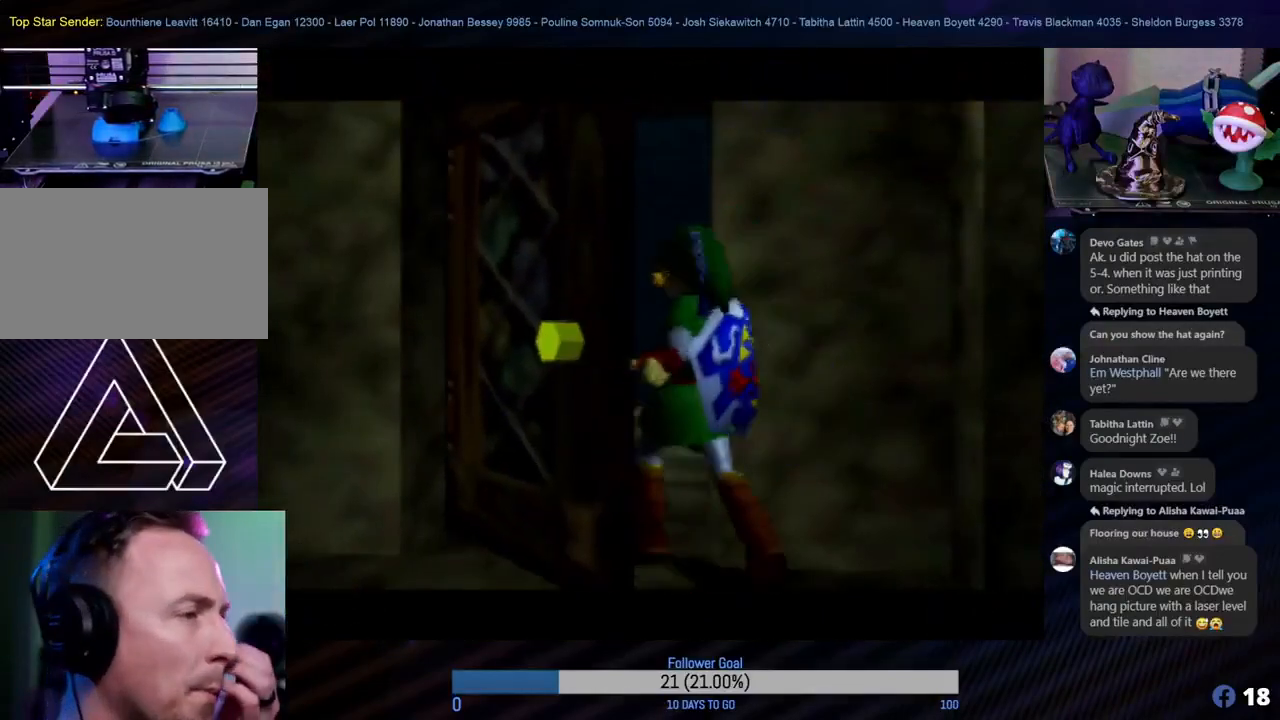
{"buttons": [], "left_stick": "center", "events": []}
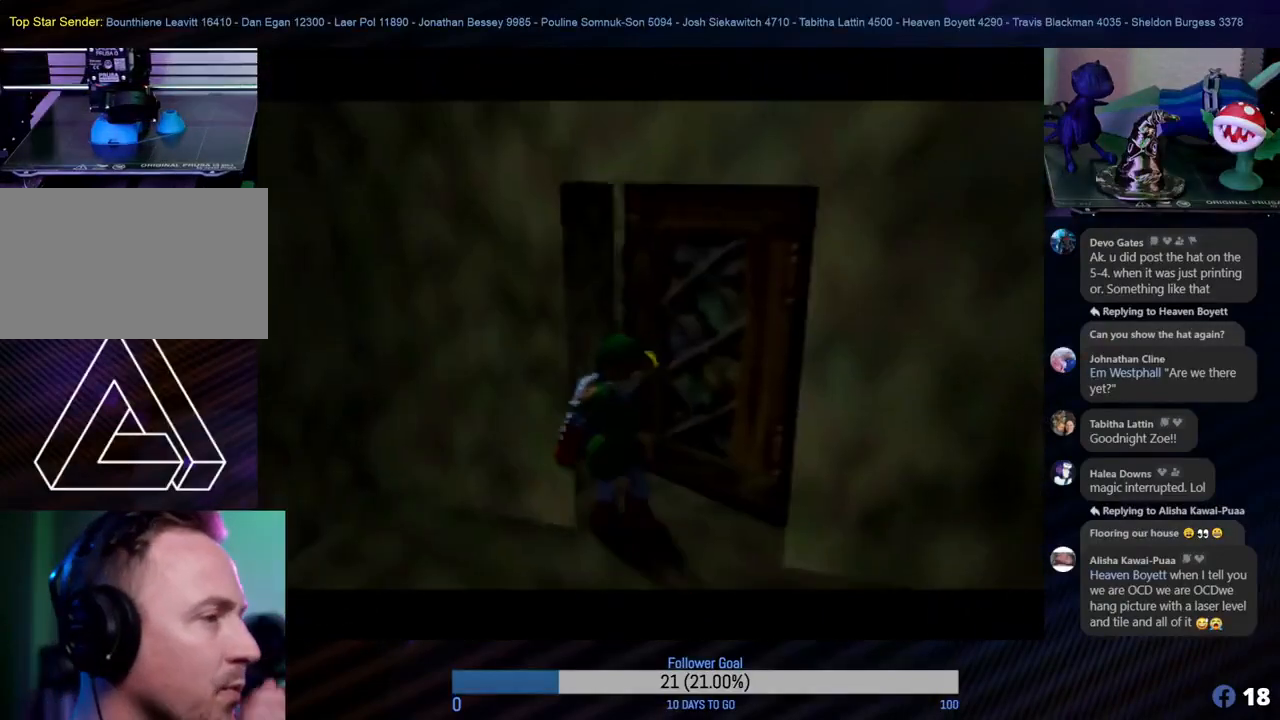
{"buttons": [], "left_stick": "center", "events": []}
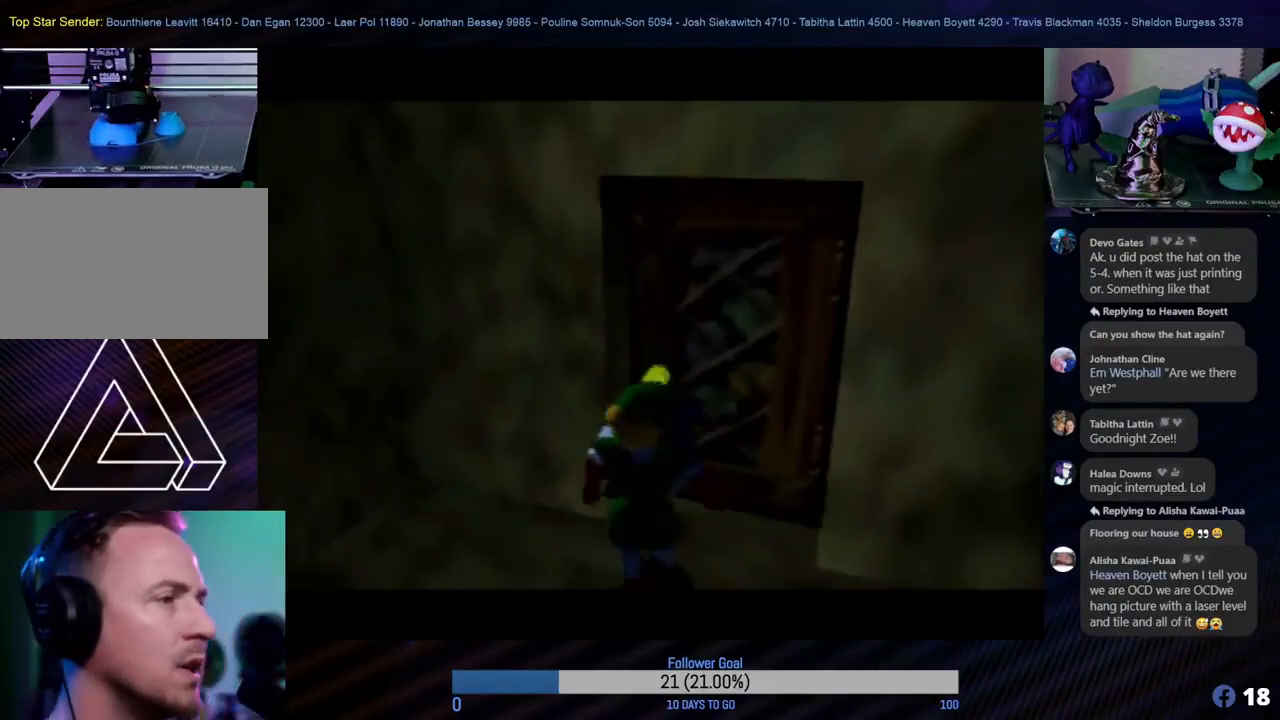
{"buttons": [], "left_stick": "center", "events": []}
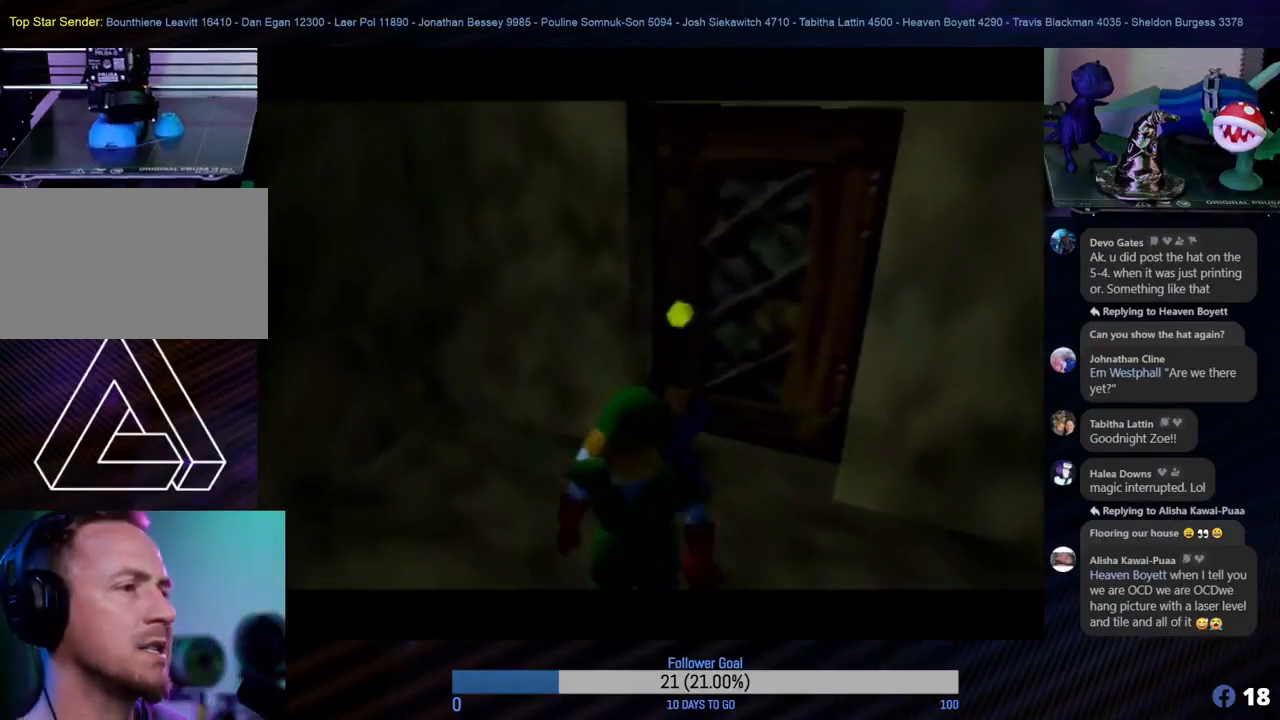
{"buttons": [], "left_stick": "center", "events": []}
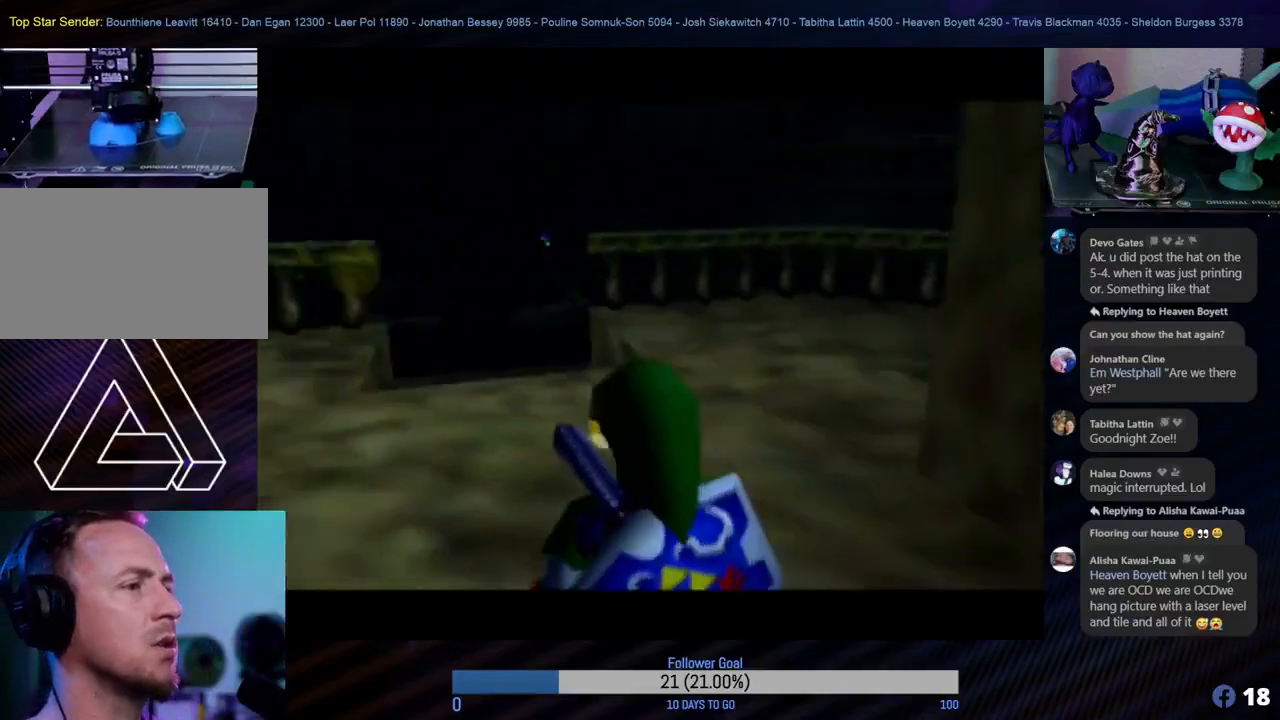
{"buttons": [], "left_stick": "center", "events": []}
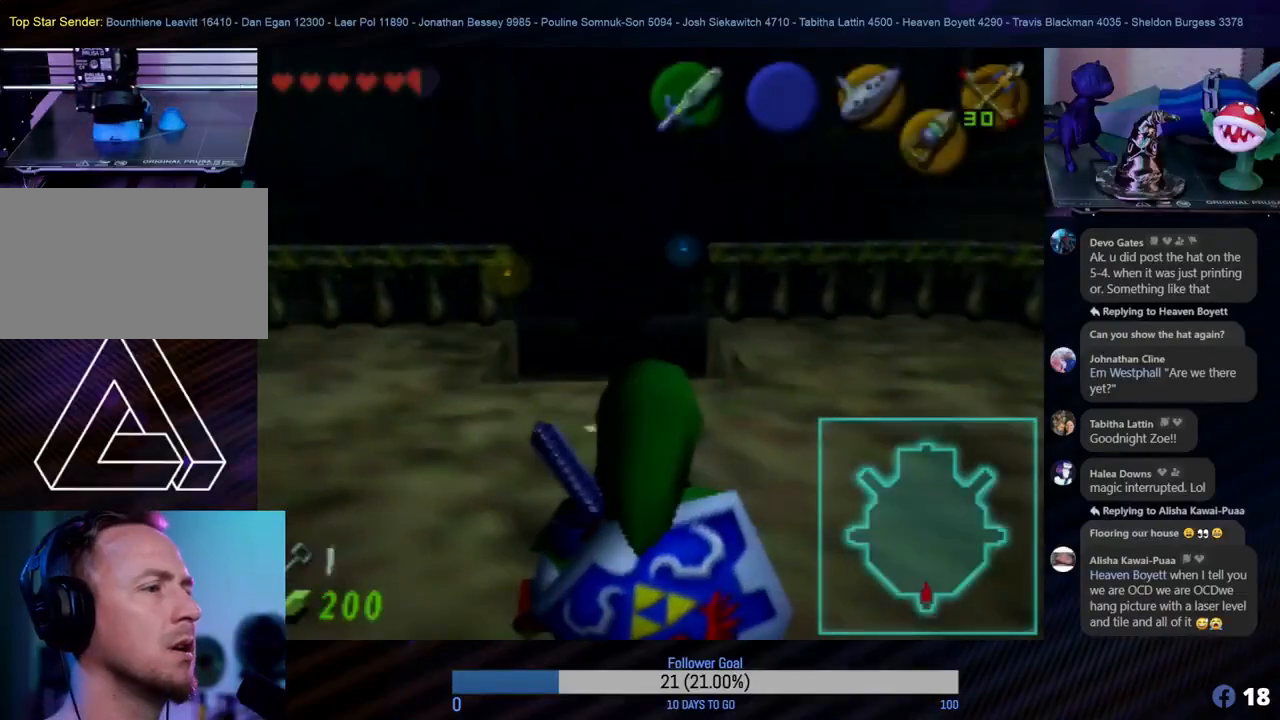
{"buttons": [], "left_stick": "up", "events": [[367, "left_stick", "up"]]}
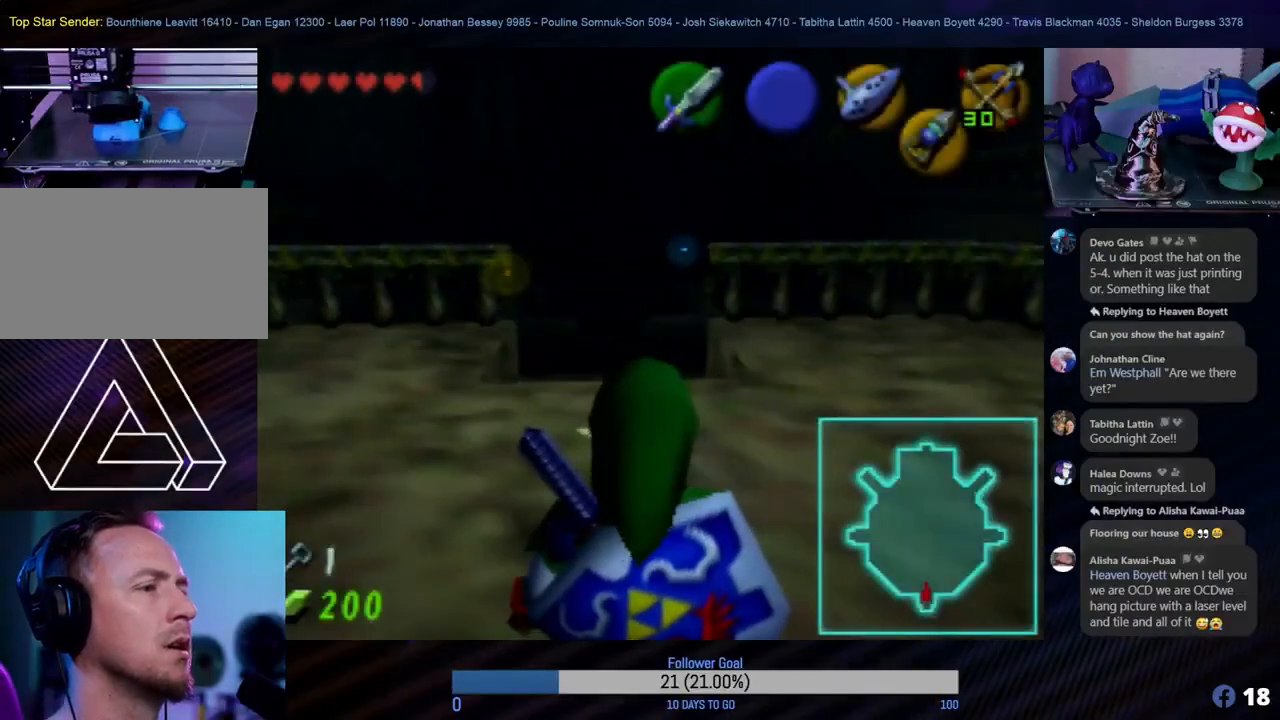
{"buttons": [], "left_stick": "up-left", "events": [[400, "left_stick", "up-left"]]}
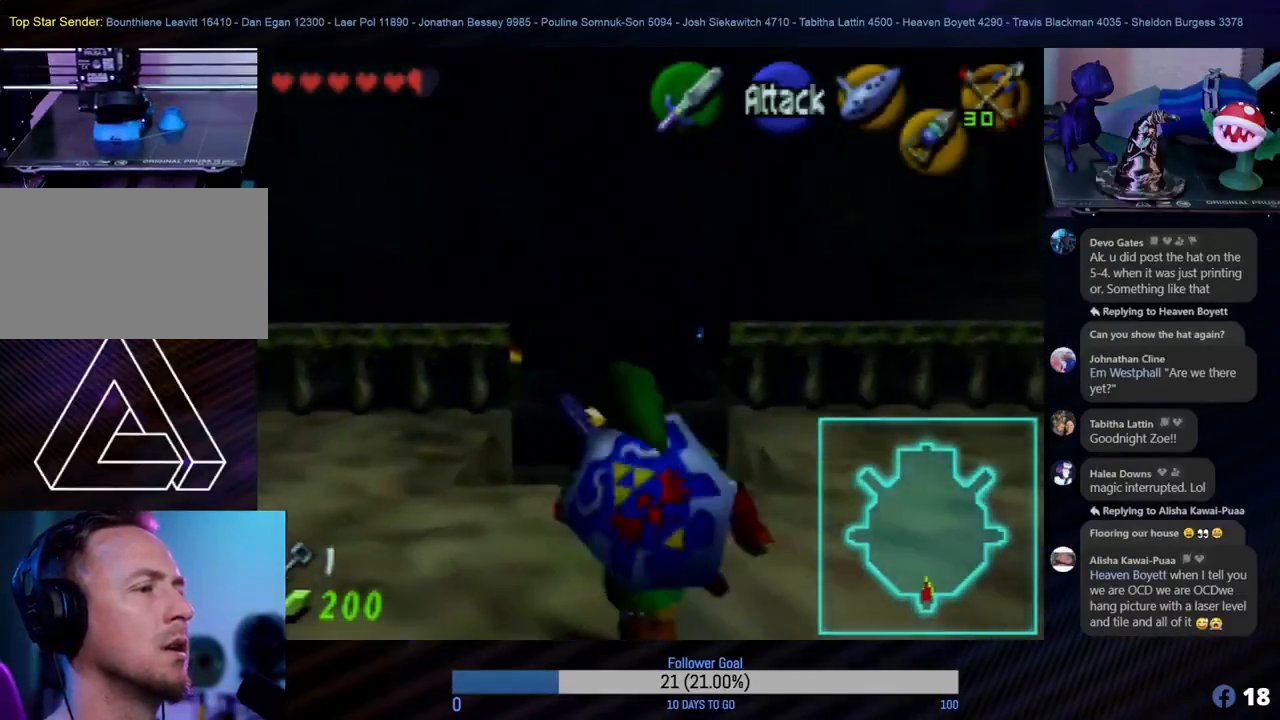
{"buttons": [], "left_stick": "up", "events": [[33, "left_stick", "up"]]}
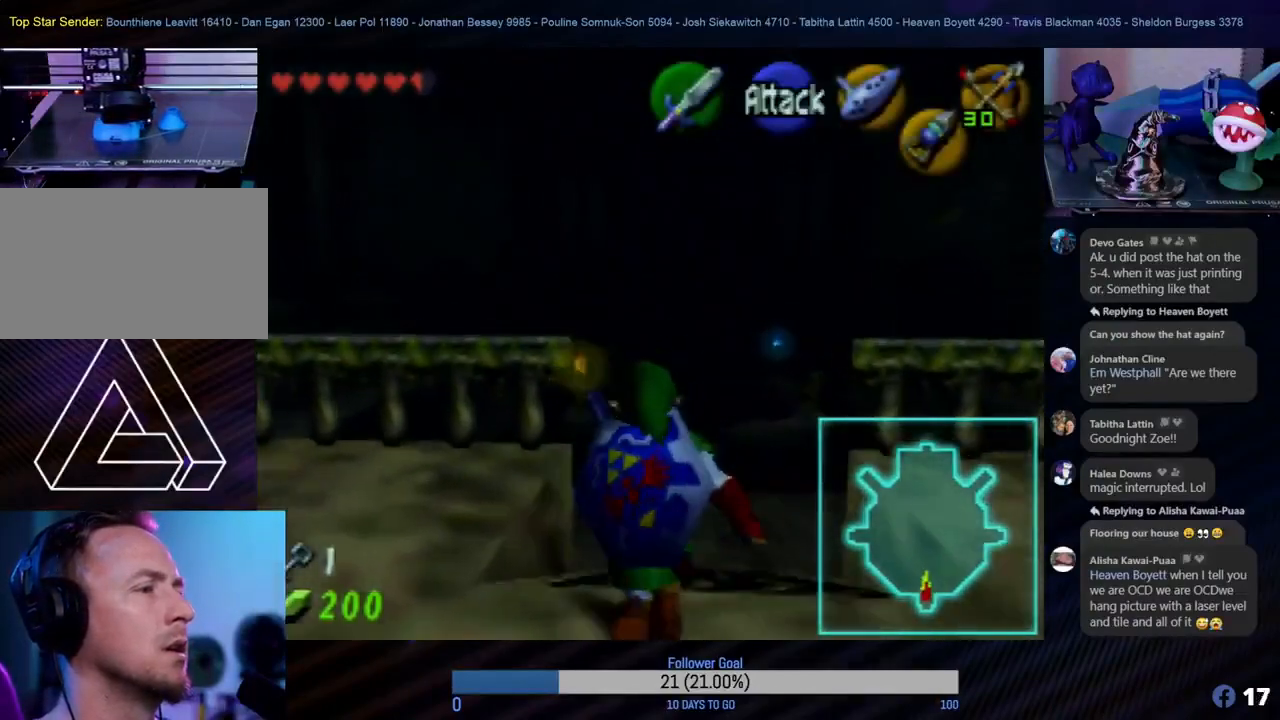
{"buttons": [], "left_stick": "up", "events": [[67, "left_stick", "up-right"], [217, "left_stick", "up"]]}
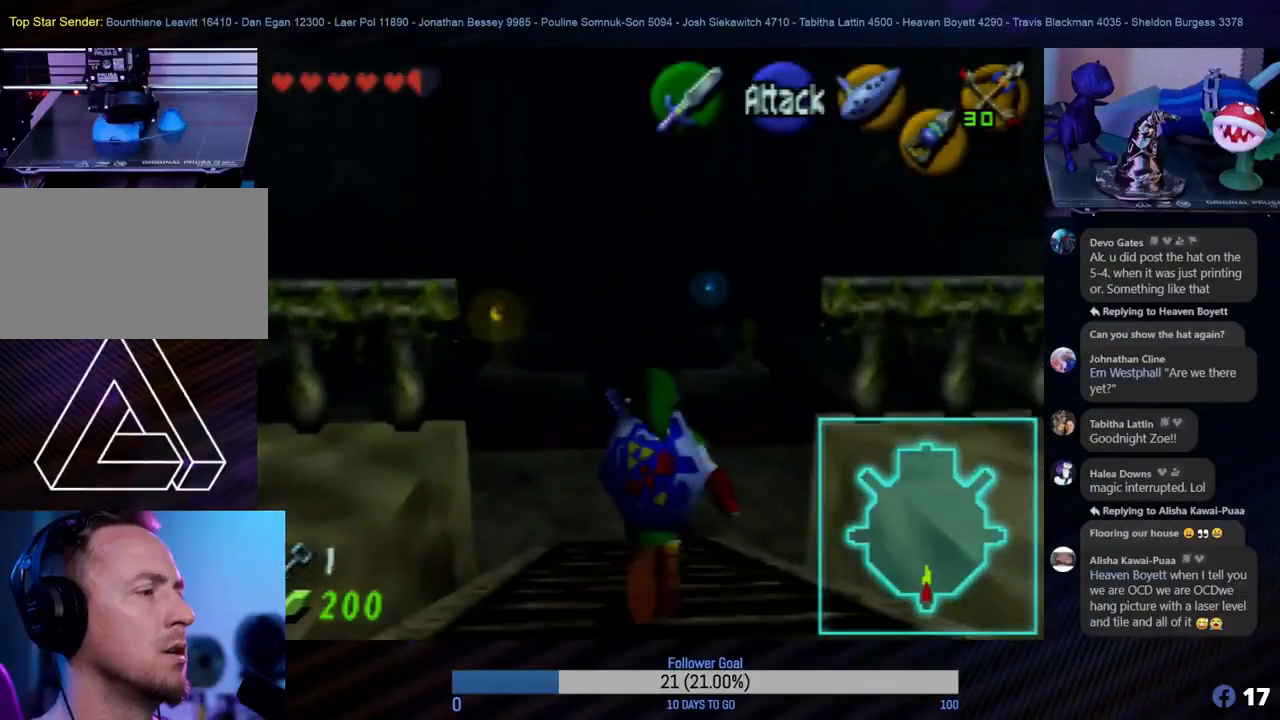
{"buttons": [], "left_stick": "up", "events": []}
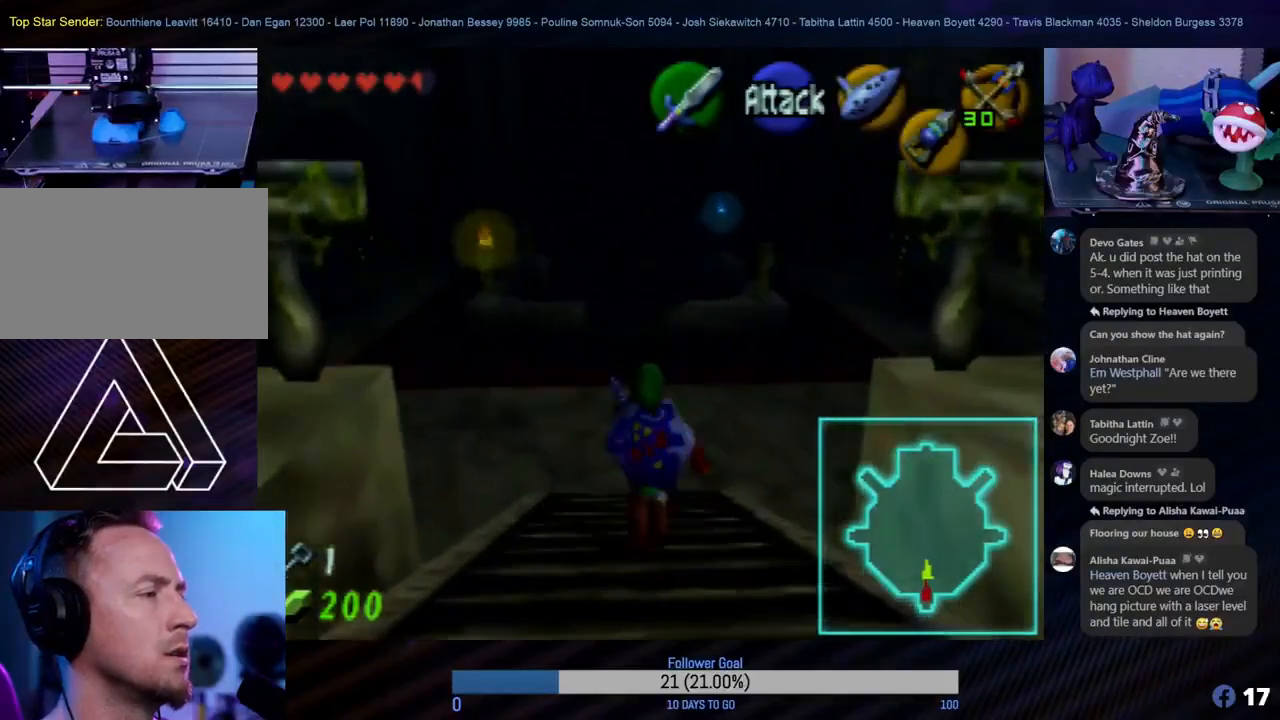
{"buttons": [], "left_stick": "up", "events": []}
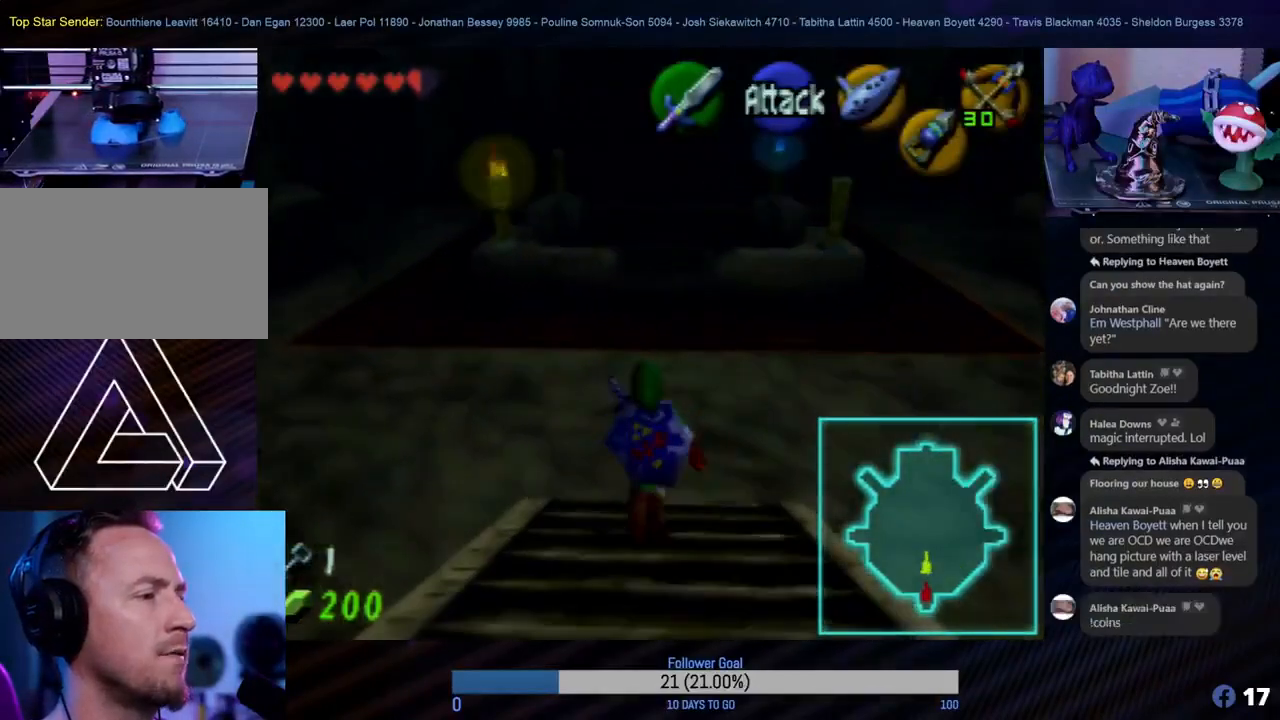
{"buttons": [], "left_stick": "up", "events": [[17, "A", "down"], [150, "A", "up"]]}
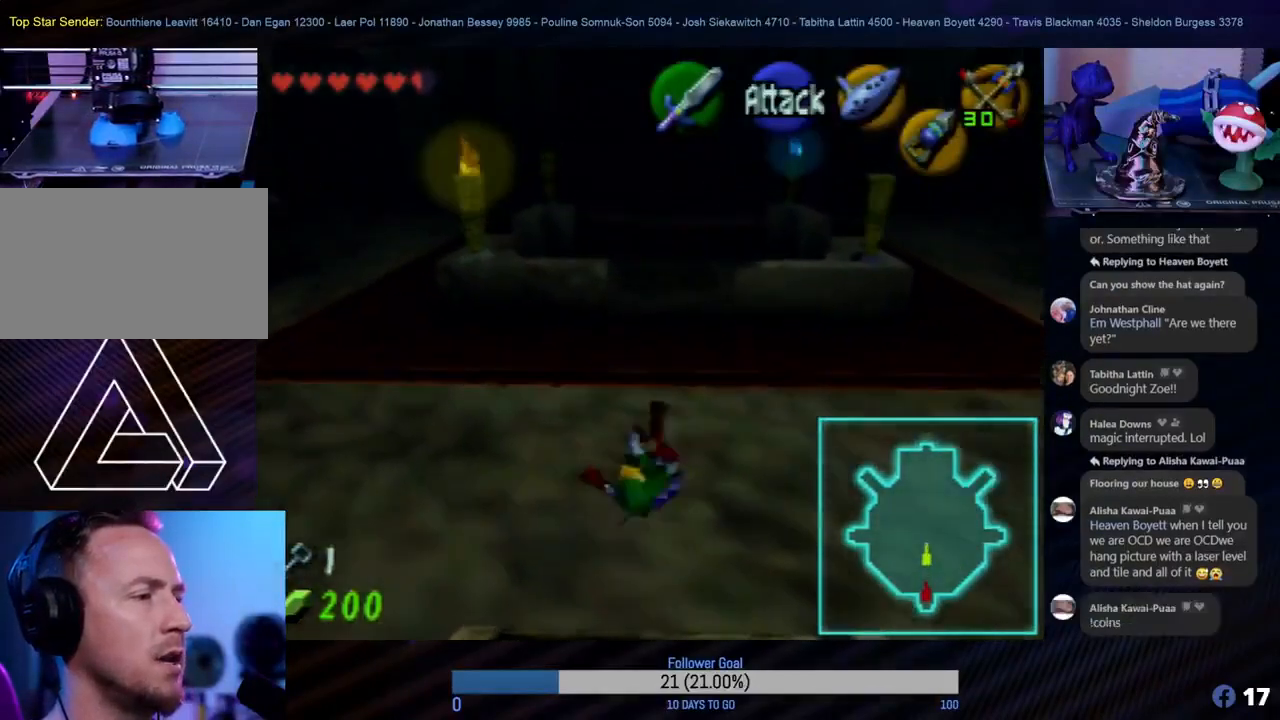
{"buttons": [], "left_stick": "up", "events": []}
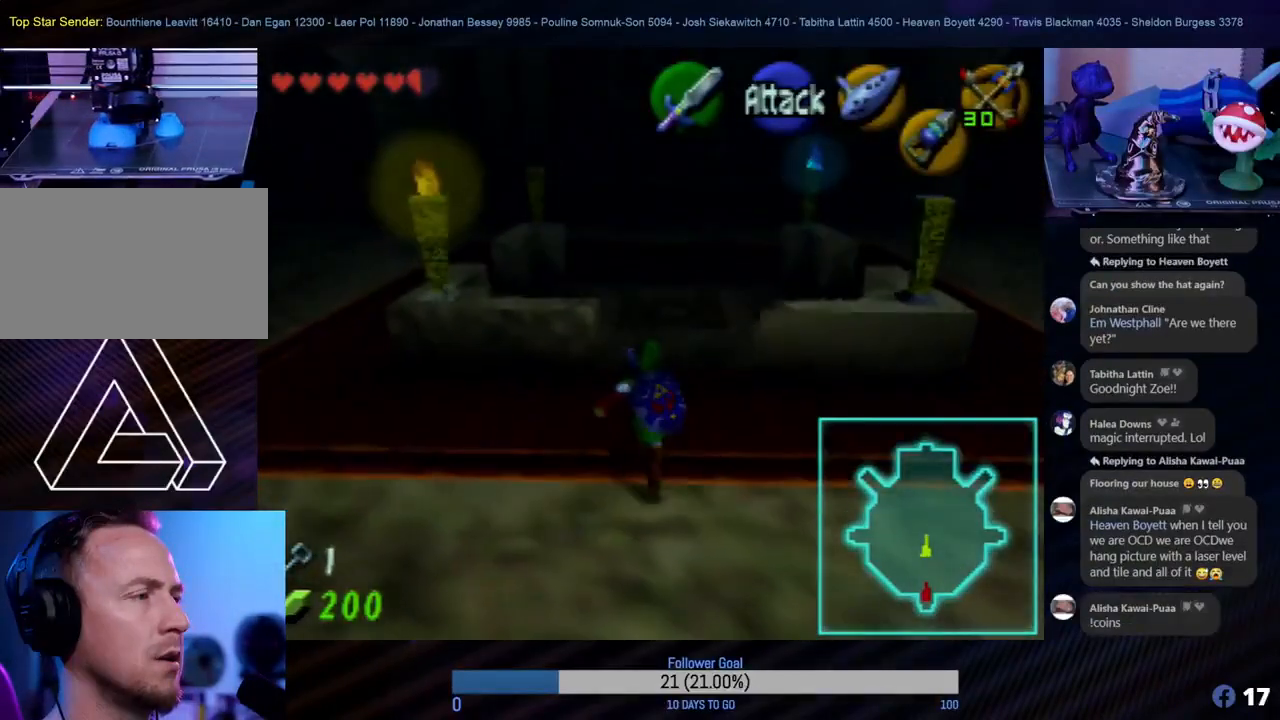
{"buttons": [], "left_stick": "up", "events": []}
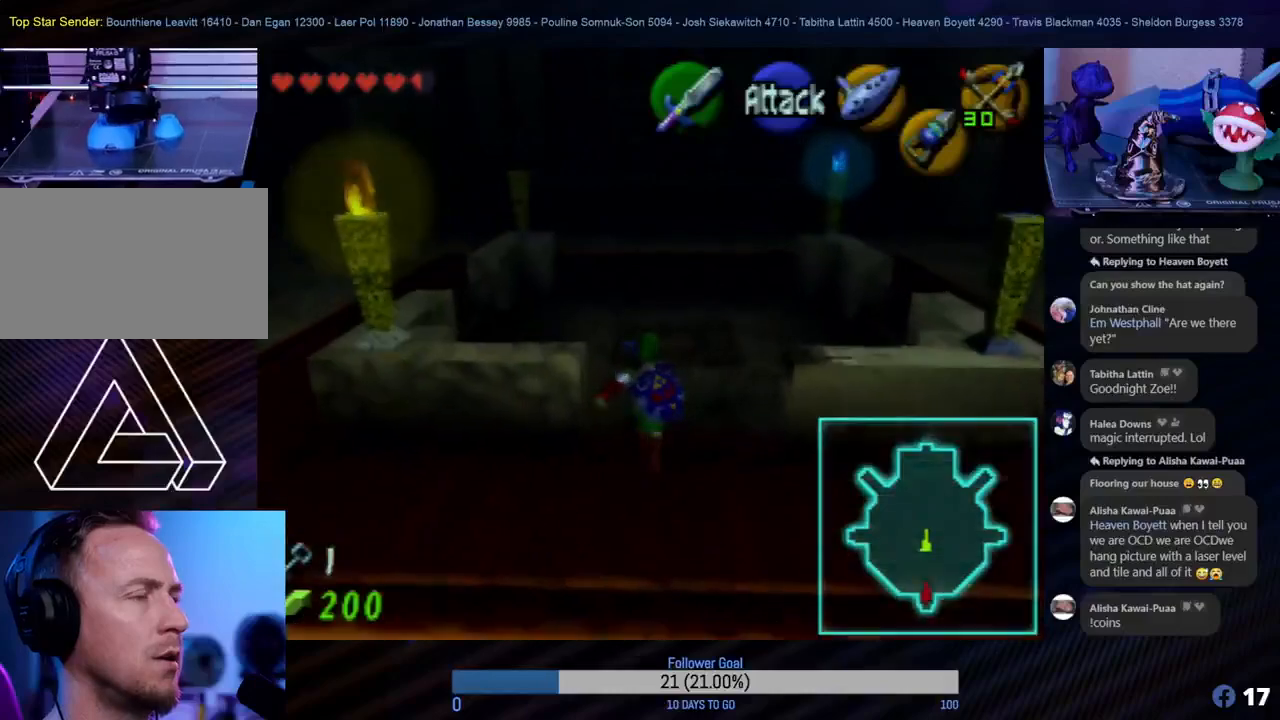
{"buttons": [], "left_stick": "up-right", "events": [[417, "left_stick", "up-right"]]}
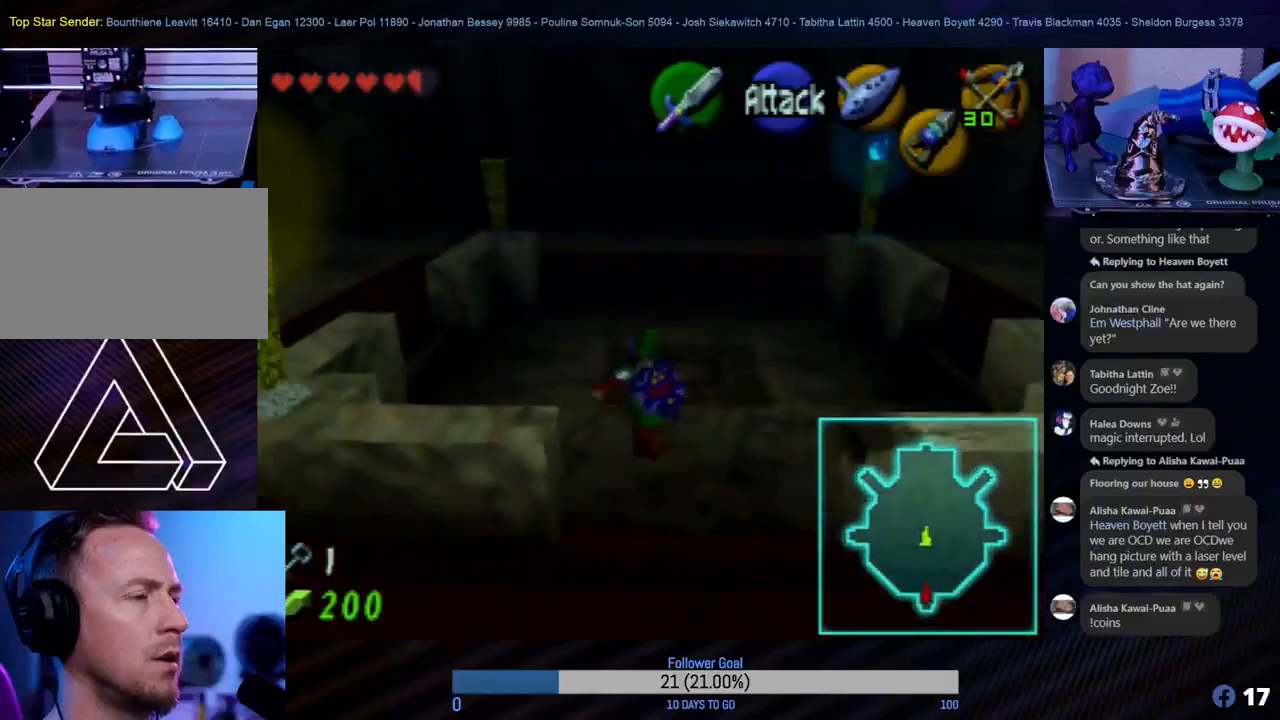
{"buttons": [], "left_stick": "up-left", "events": [[250, "left_stick", "up"], [467, "left_stick", "up-left"]]}
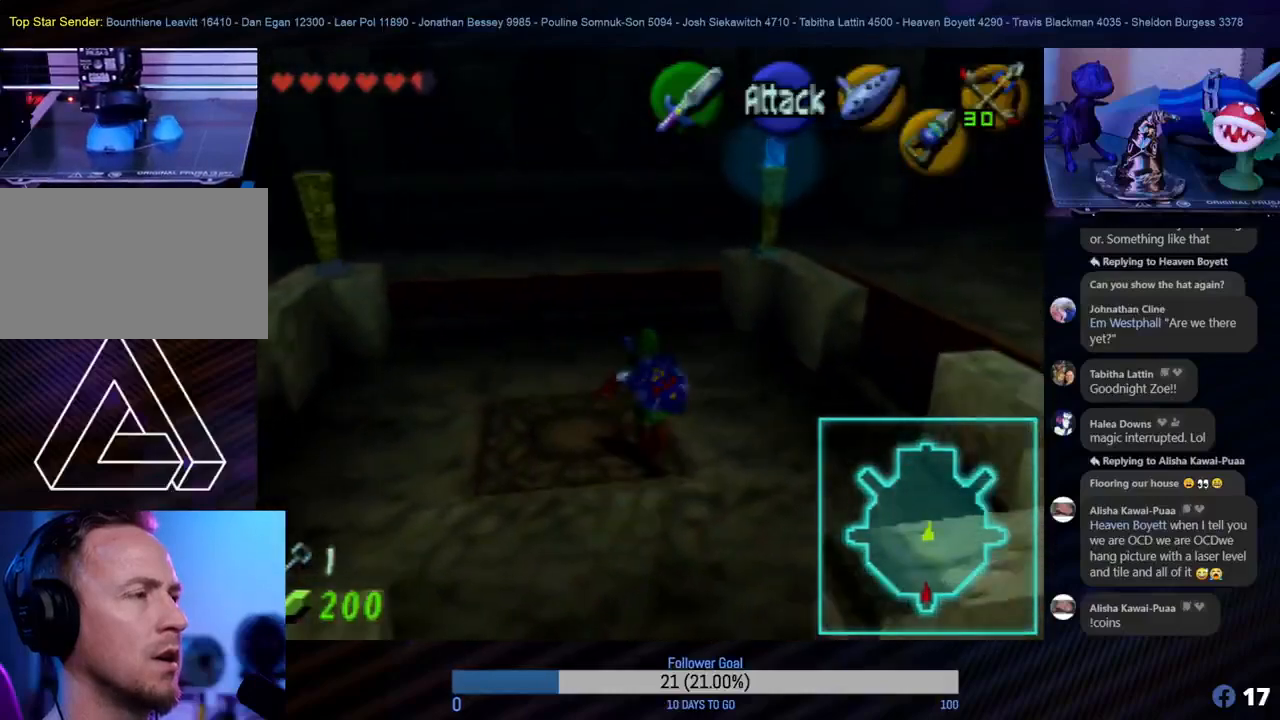
{"buttons": [], "left_stick": "up", "events": [[150, "left_stick", "up"]]}
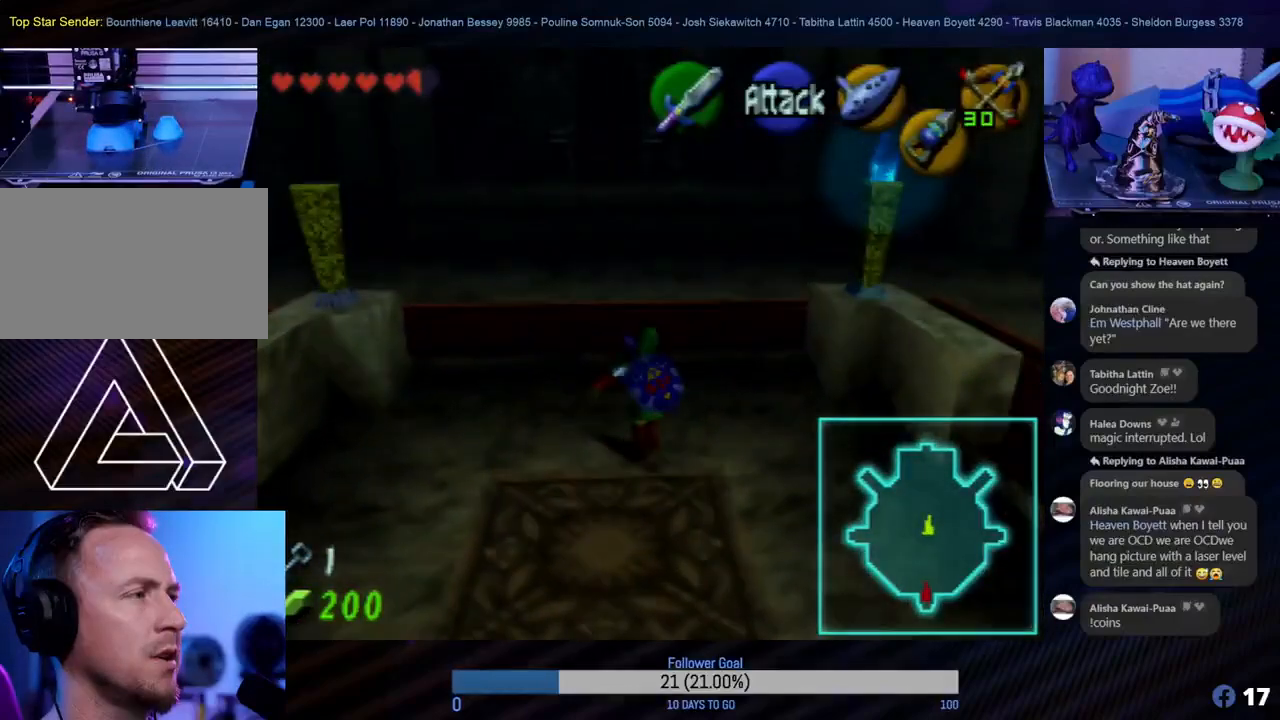
{"buttons": [], "left_stick": "up", "events": [[267, "left_stick", "up-left"], [383, "left_stick", "up"]]}
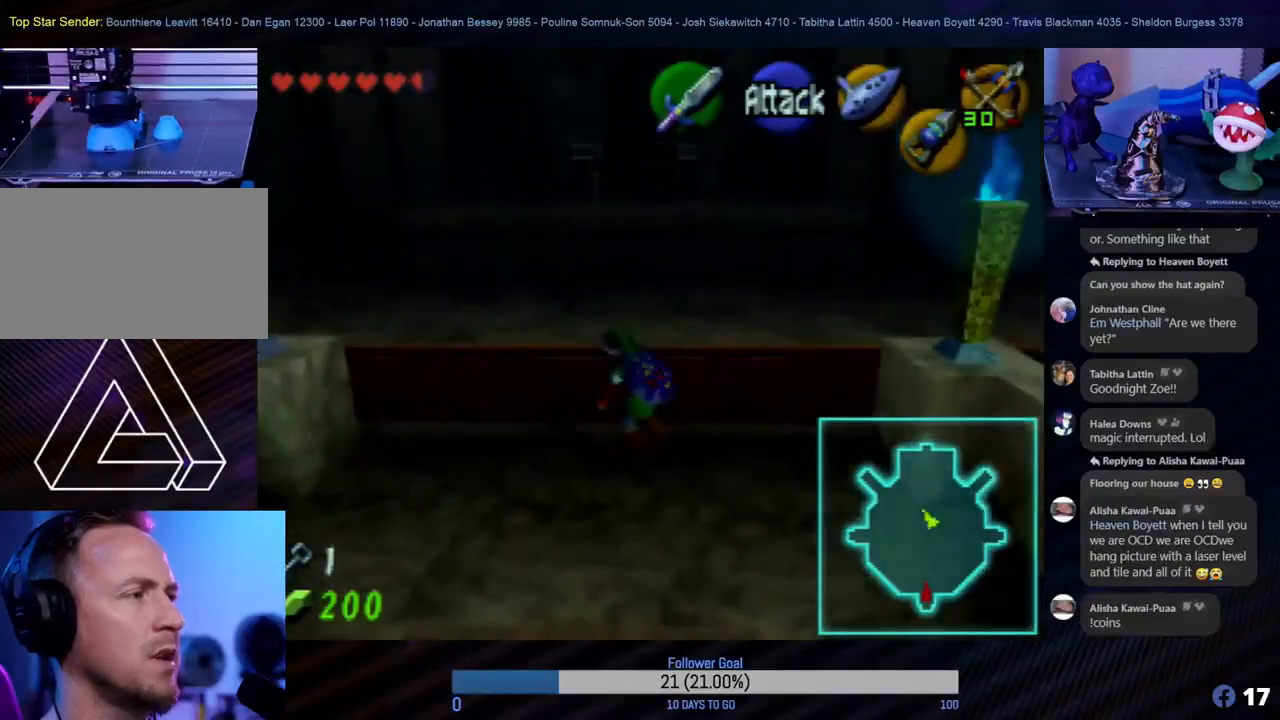
{"buttons": [], "left_stick": "up", "events": []}
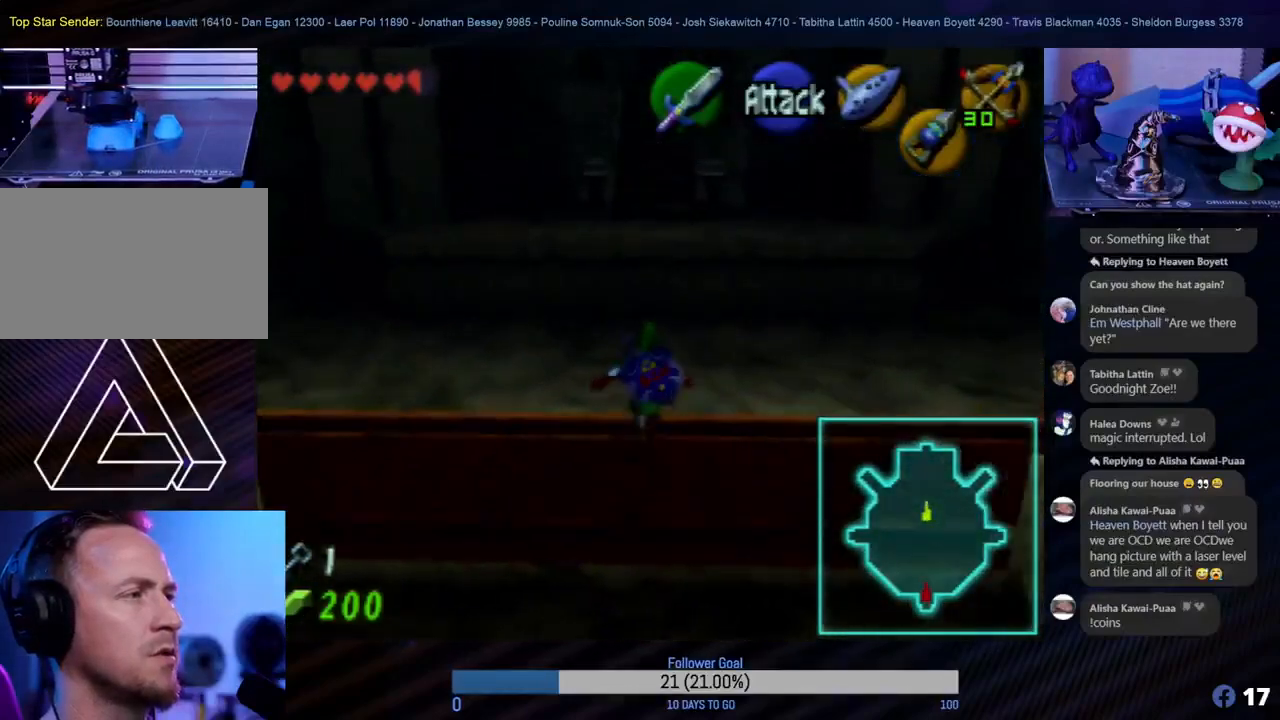
{"buttons": [], "left_stick": "up", "events": []}